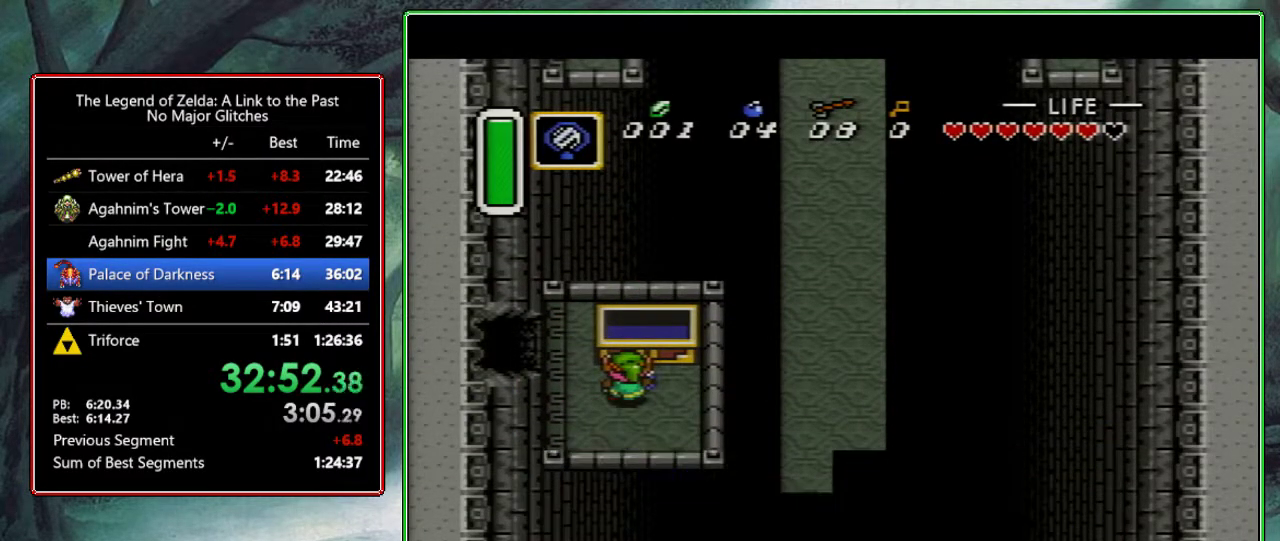
Gameplay with a controller (Nintendo layout); each line is a JSON object with the inputs held at the frame after it. "events" lists button and stick changes between this image and that frame as [ms after this image, input, new state], when the widget could be followed in between. Not read: L3 R3.
{"buttons": ["DPAD_LEFT"], "events": [[17, "L1", "up"], [150, "DPAD_LEFT", "up"], [233, "R1", "up"], [333, "DPAD_LEFT", "down"], [367, "DPAD_UP", "up"]]}
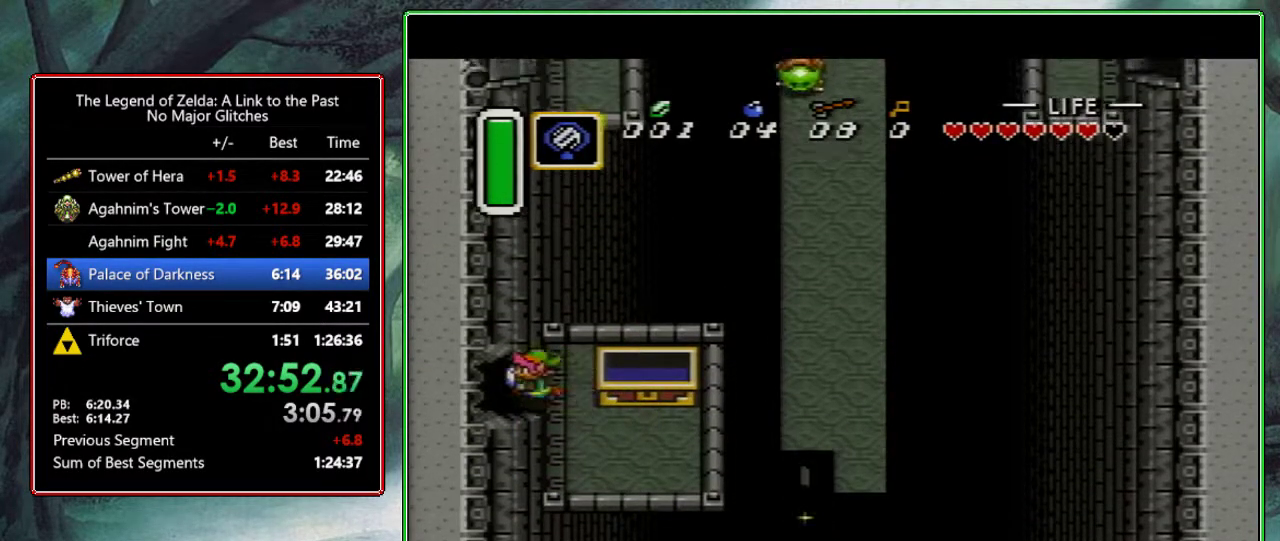
{"buttons": ["DPAD_LEFT"], "events": [[417, "DPAD_LEFT", "up"], [500, "DPAD_LEFT", "down"]]}
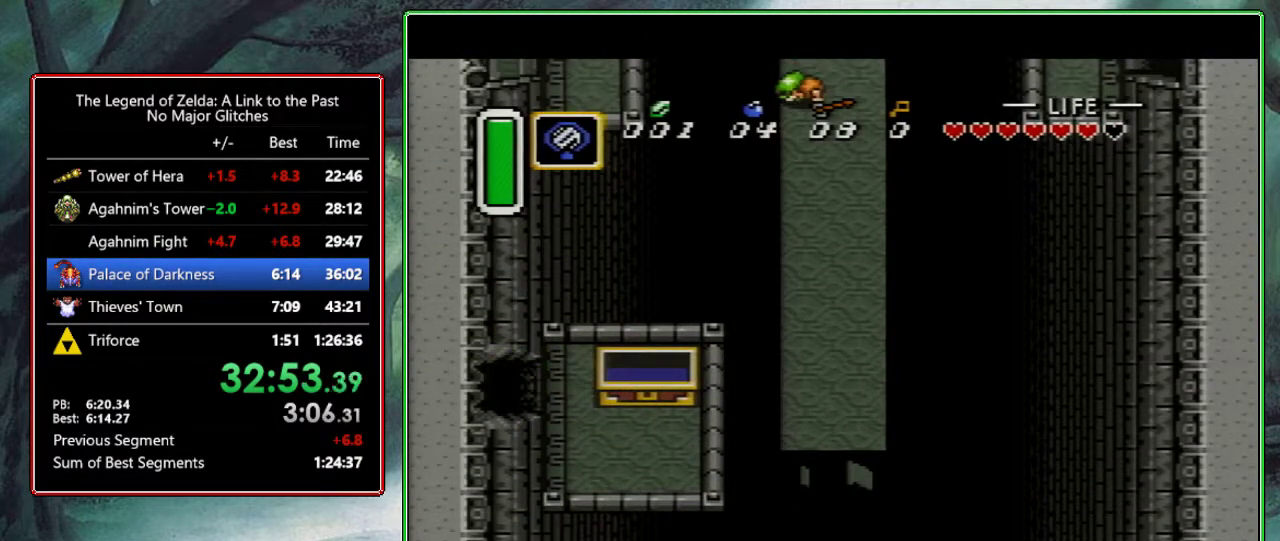
{"buttons": ["DPAD_LEFT"], "events": []}
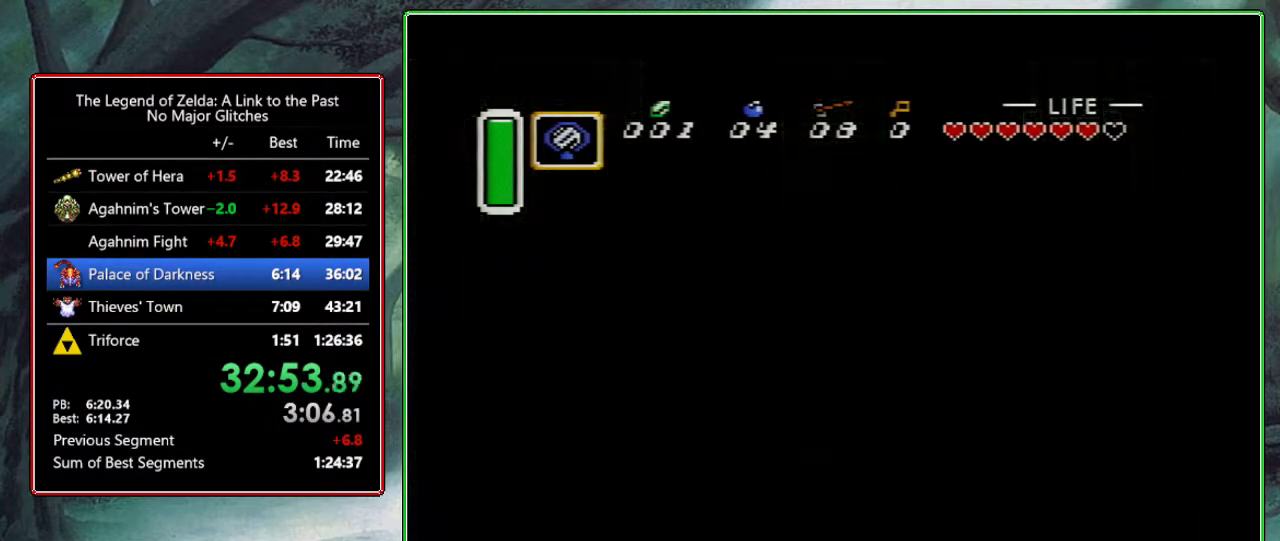
{"buttons": ["DPAD_DOWN"], "events": [[100, "DPAD_LEFT", "up"], [433, "DPAD_DOWN", "down"]]}
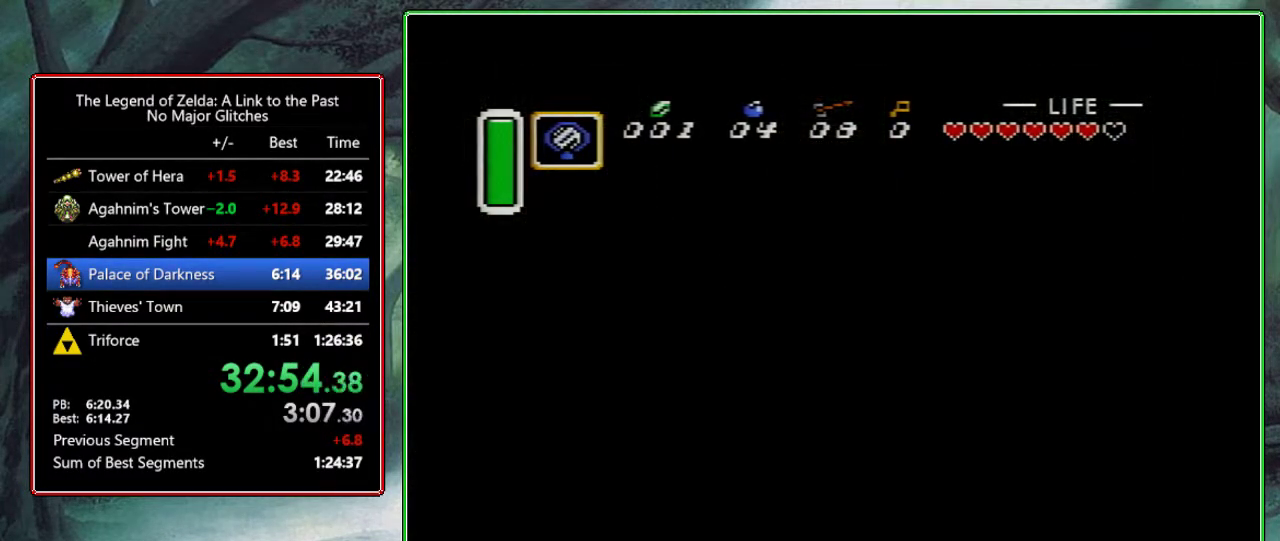
{"buttons": ["DPAD_DOWN"], "events": []}
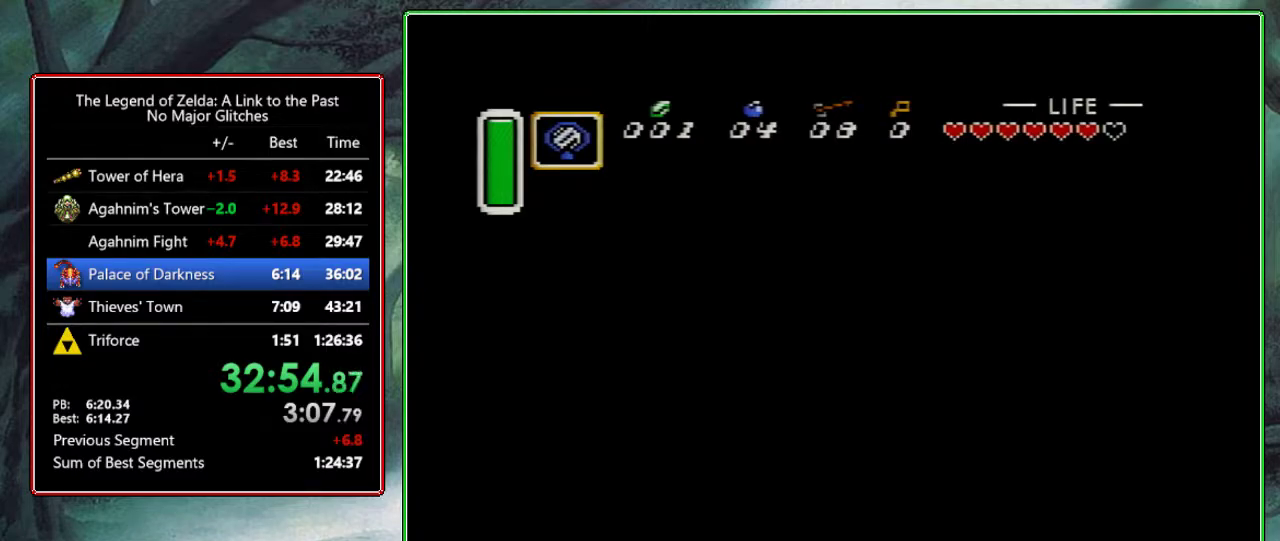
{"buttons": ["DPAD_DOWN"], "events": []}
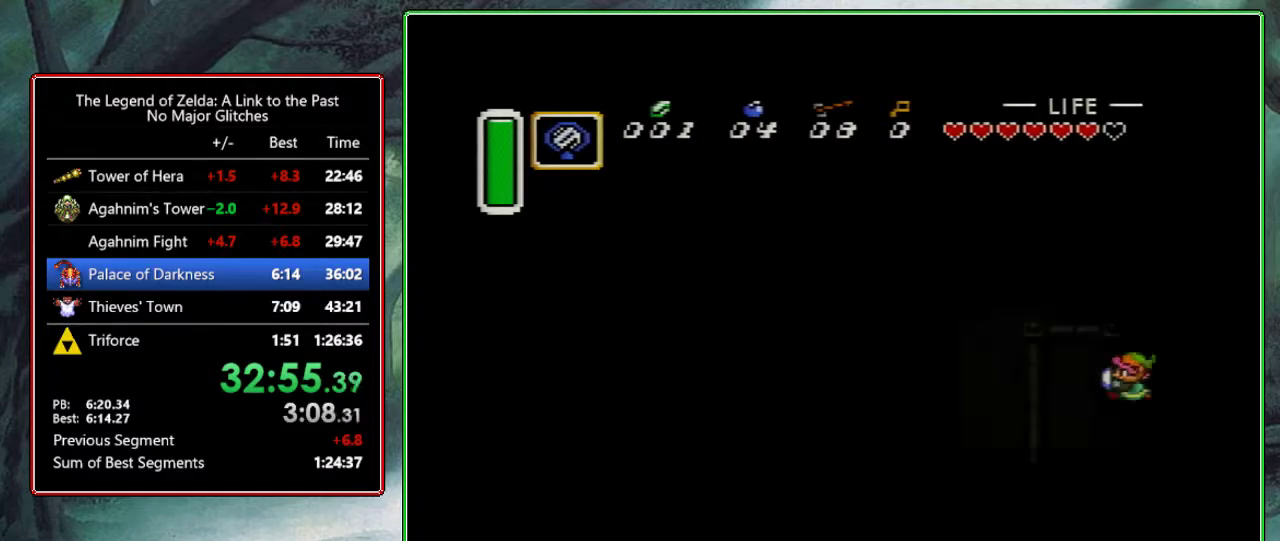
{"buttons": ["A", "DPAD_DOWN"], "events": [[483, "A", "down"]]}
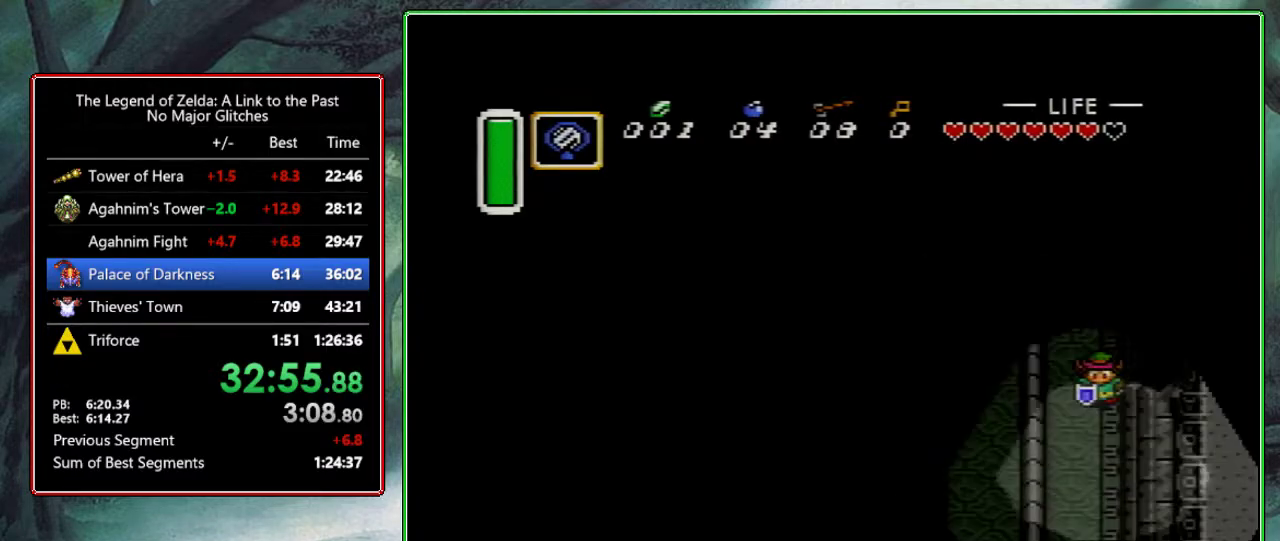
{"buttons": ["A"], "events": [[217, "DPAD_DOWN", "up"]]}
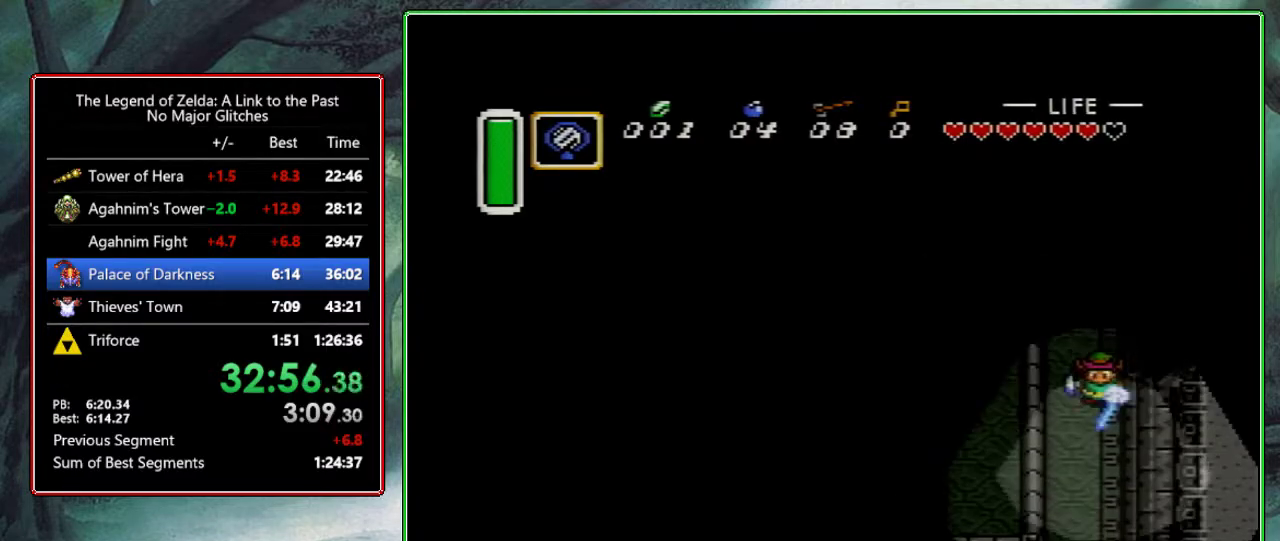
{"buttons": ["DPAD_LEFT"], "events": [[267, "A", "up"], [433, "DPAD_LEFT", "down"]]}
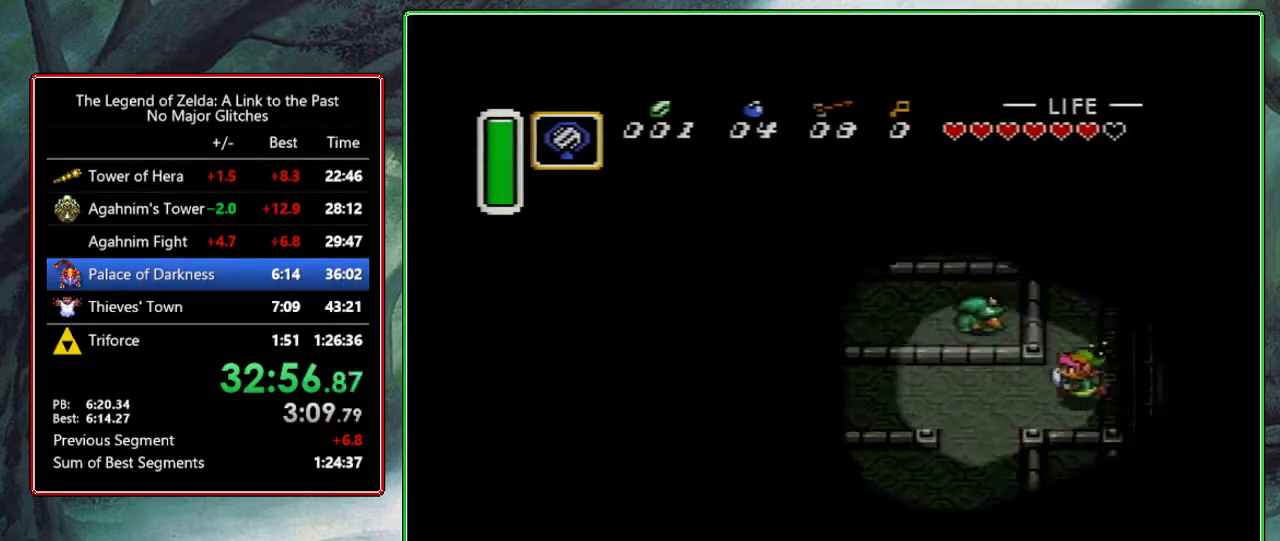
{"buttons": ["DPAD_DOWN"], "events": [[50, "DPAD_DOWN", "down"], [217, "DPAD_DOWN", "up"], [333, "DPAD_DOWN", "down"], [350, "DPAD_LEFT", "up"]]}
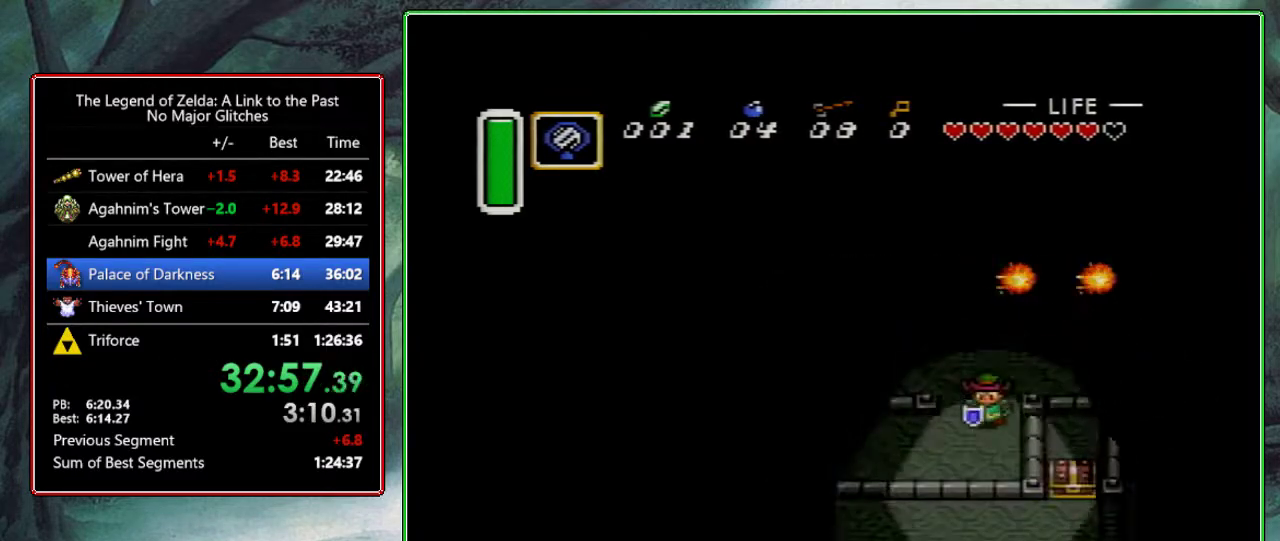
{"buttons": ["A"], "events": [[133, "A", "down"], [217, "DPAD_DOWN", "up"], [300, "DPAD_LEFT", "down"], [433, "DPAD_LEFT", "up"]]}
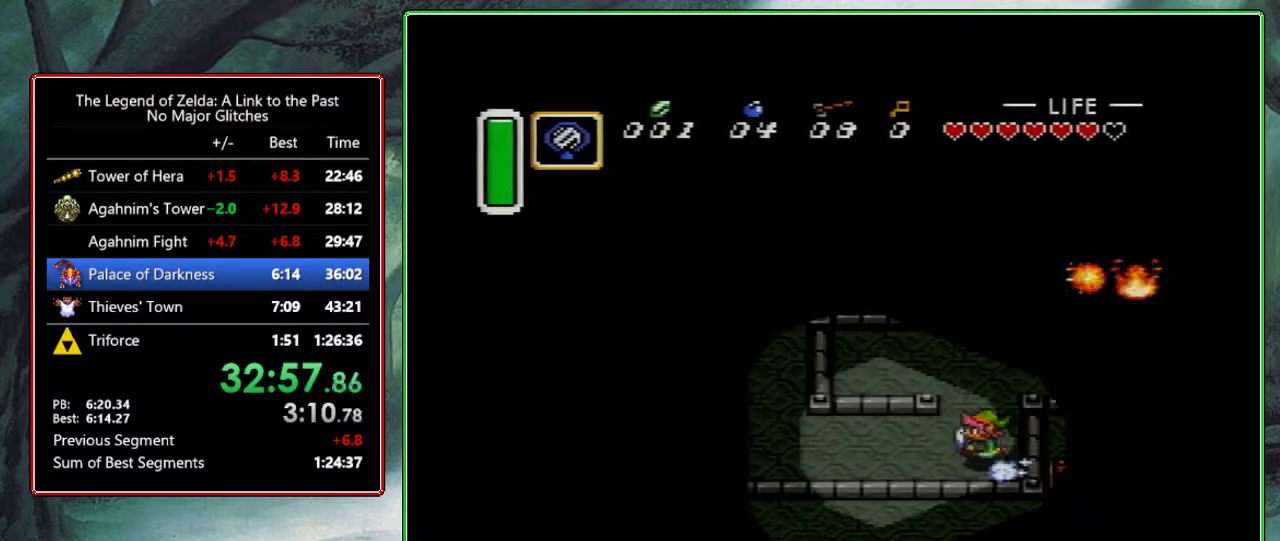
{"buttons": [], "events": [[333, "A", "up"]]}
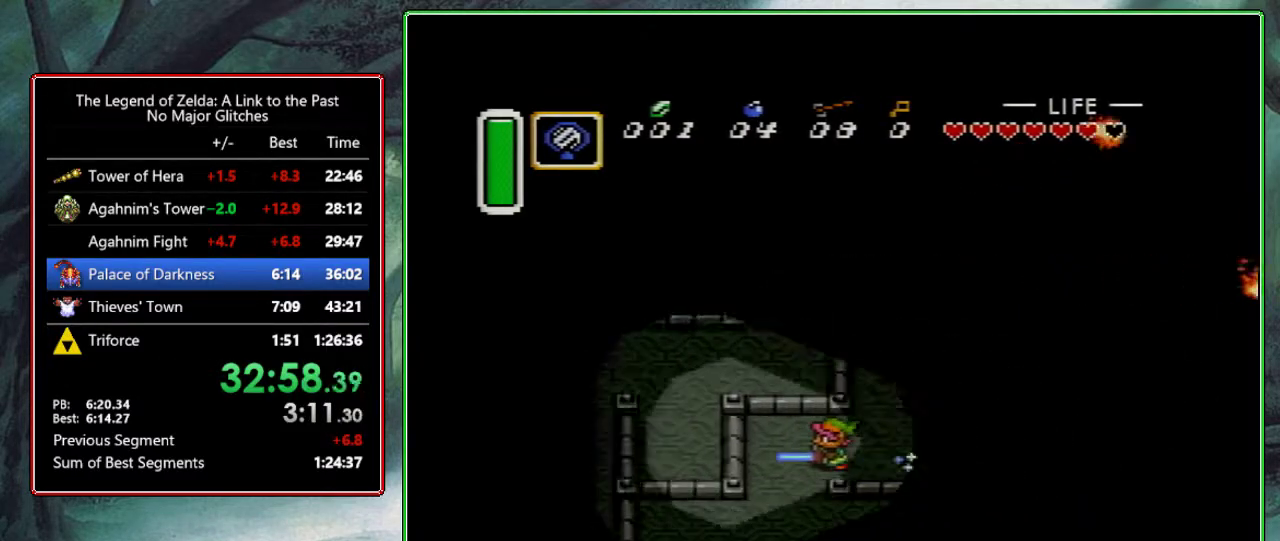
{"buttons": ["A", "DPAD_RIGHT"], "events": [[50, "DPAD_DOWN", "down"], [350, "A", "down"], [383, "DPAD_DOWN", "up"], [467, "DPAD_RIGHT", "down"]]}
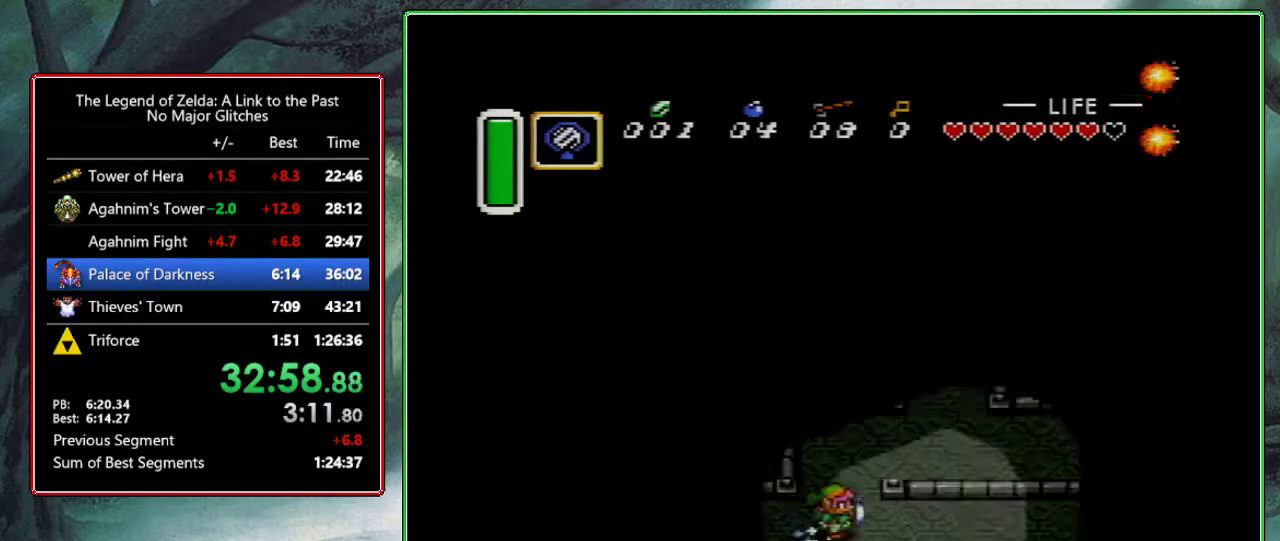
{"buttons": ["A"], "events": [[117, "DPAD_RIGHT", "up"]]}
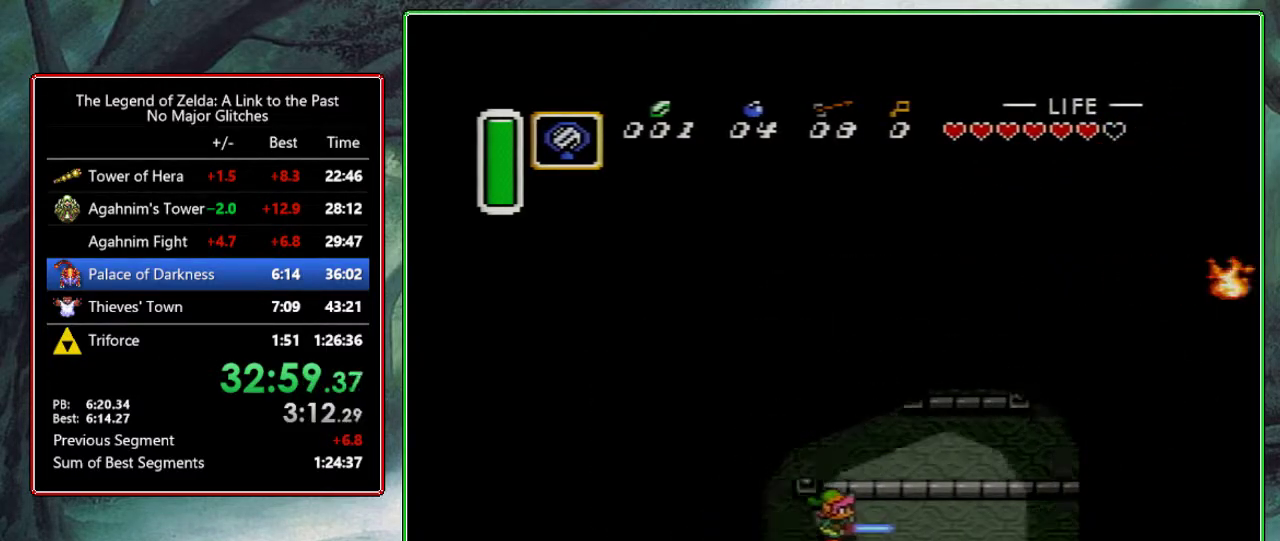
{"buttons": ["A"], "events": [[117, "A", "up"], [367, "DPAD_UP", "down"], [417, "A", "down"], [500, "DPAD_UP", "up"]]}
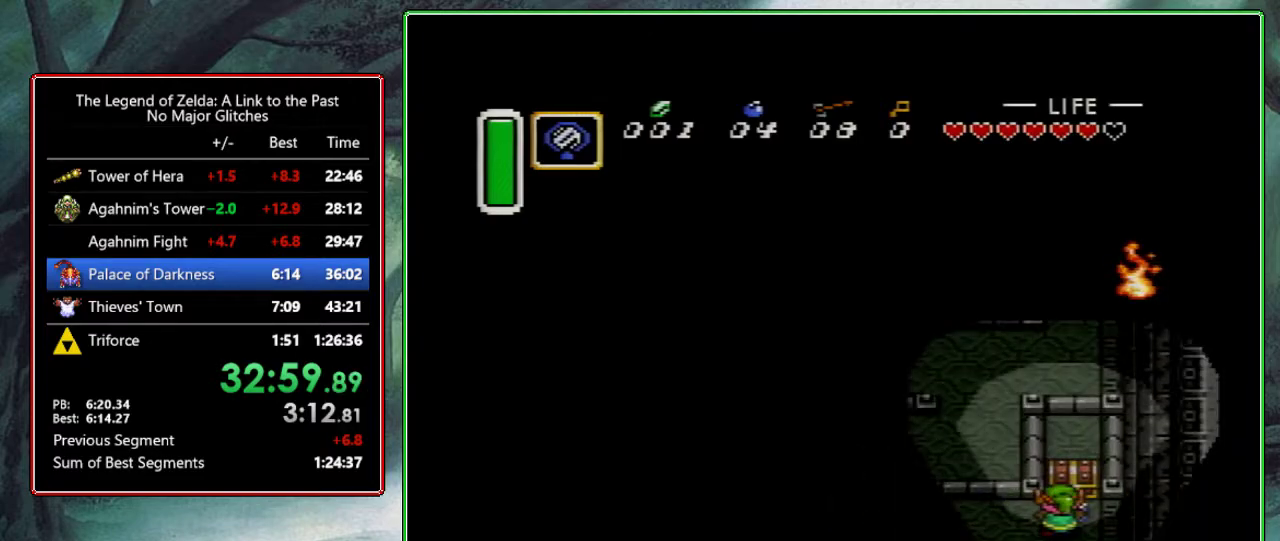
{"buttons": [], "events": [[183, "A", "up"], [283, "Y", "down"], [333, "Y", "up"]]}
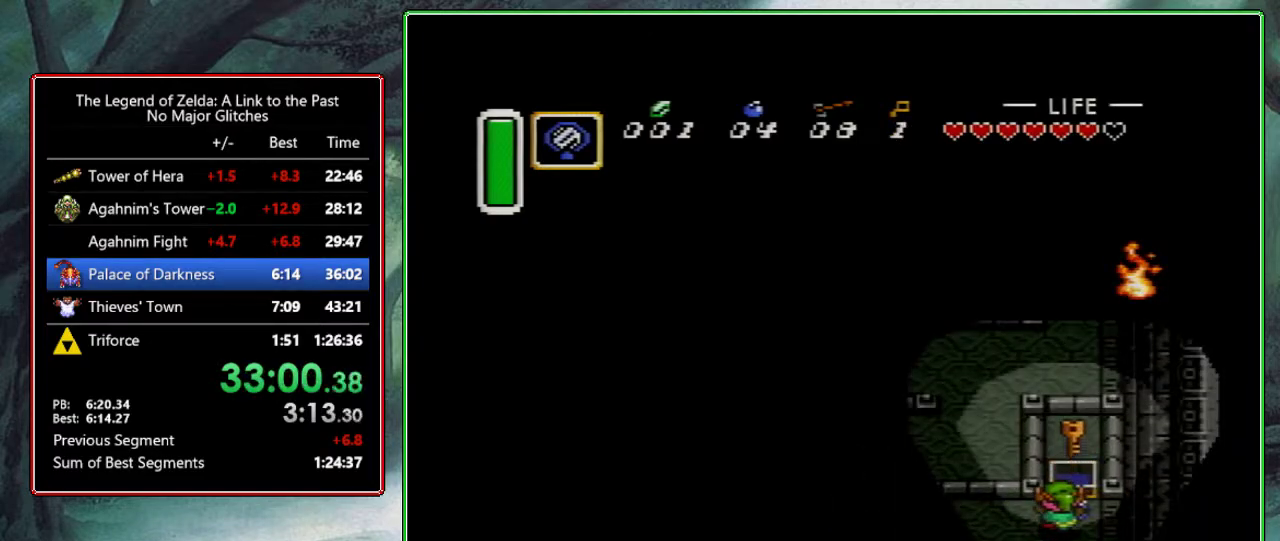
{"buttons": [], "events": [[17, "Y", "down"], [183, "Y", "up"], [450, "Y", "down"], [500, "Y", "up"]]}
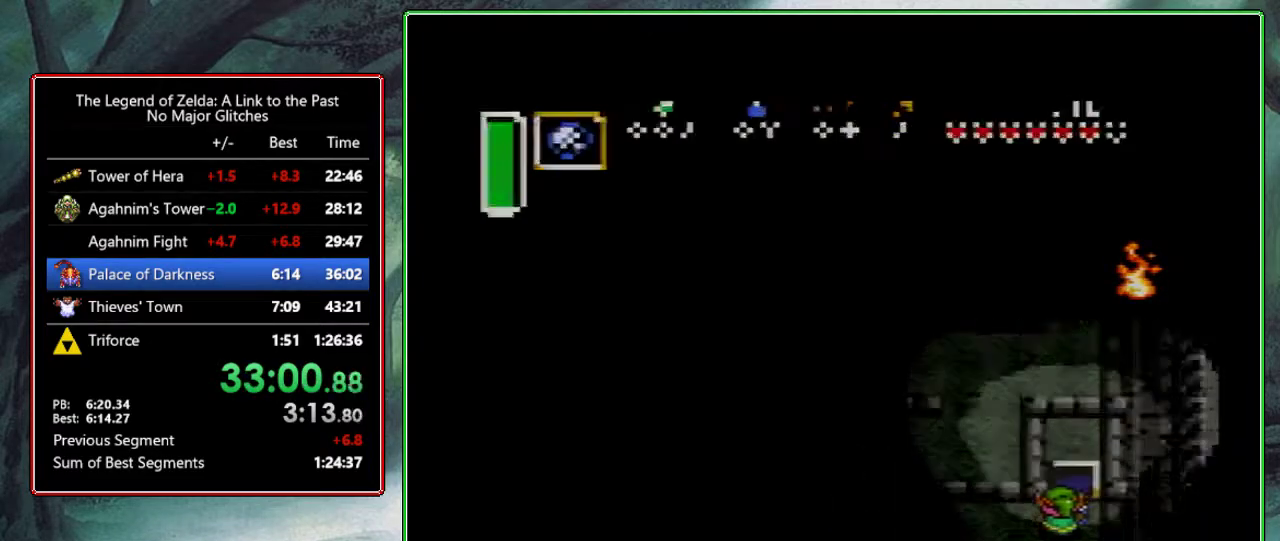
{"buttons": [], "events": [[50, "Y", "down"], [117, "Y", "up"]]}
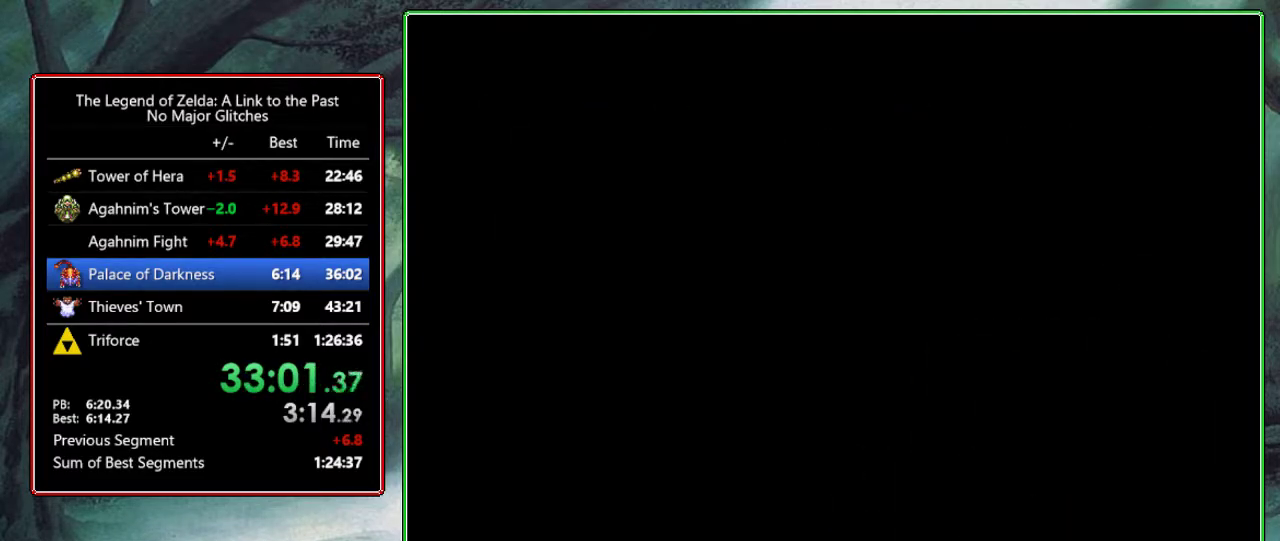
{"buttons": [], "events": []}
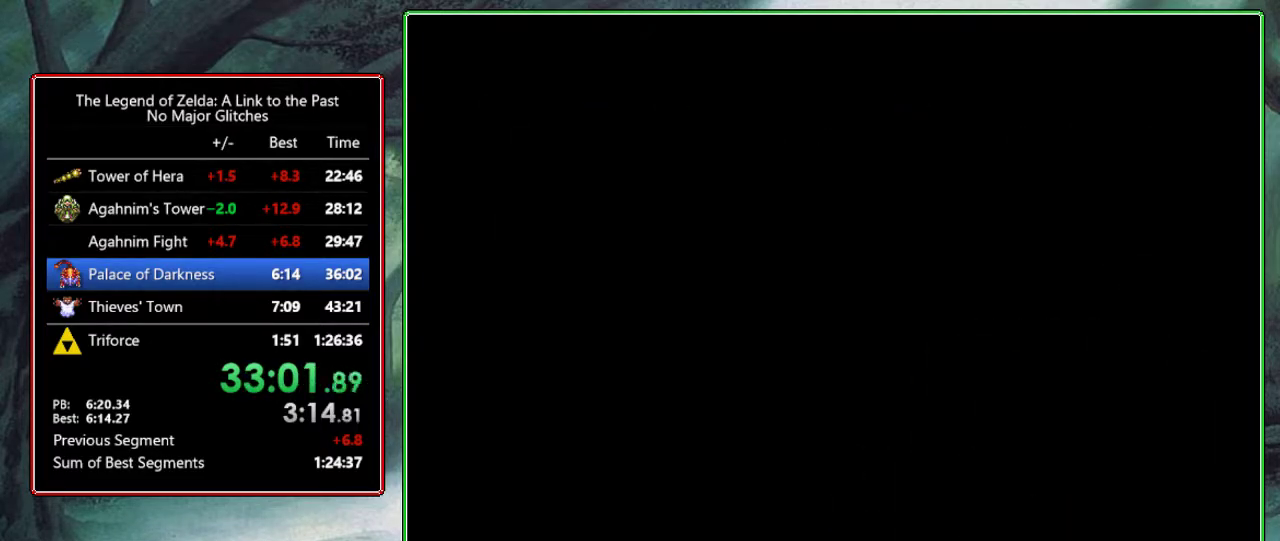
{"buttons": [], "events": []}
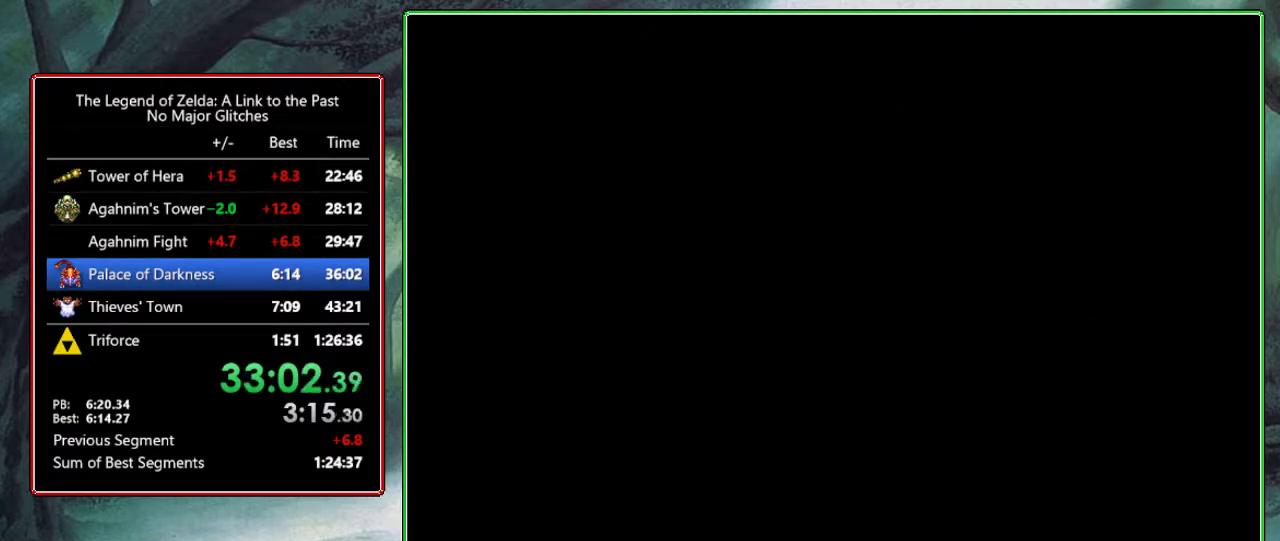
{"buttons": ["DPAD_UP"], "events": [[67, "DPAD_UP", "down"]]}
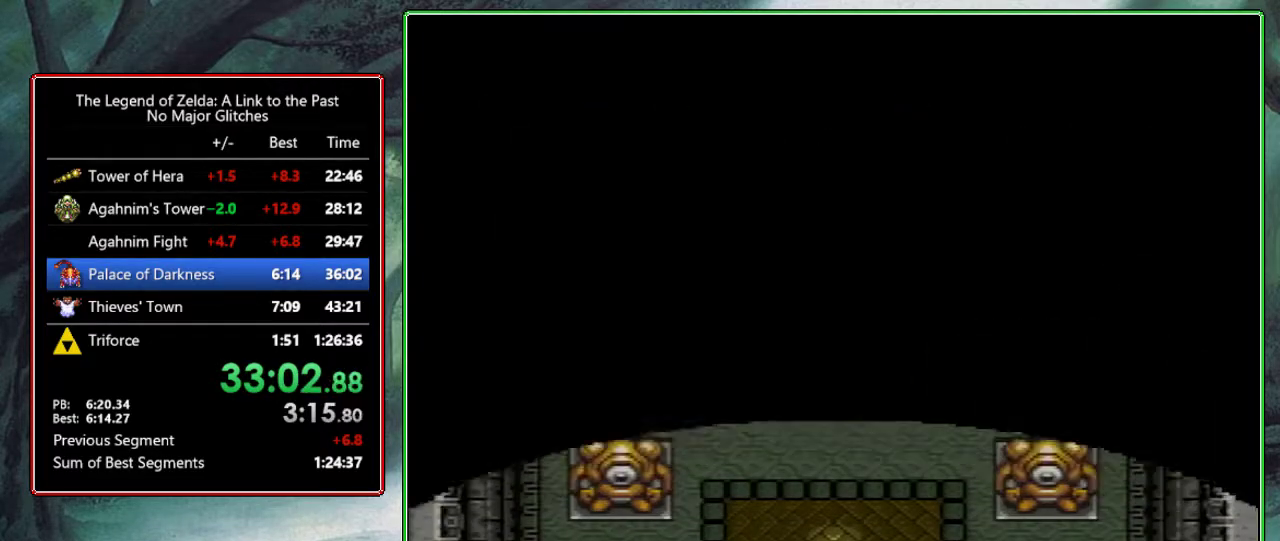
{"buttons": ["A", "DPAD_UP"], "events": [[267, "A", "down"]]}
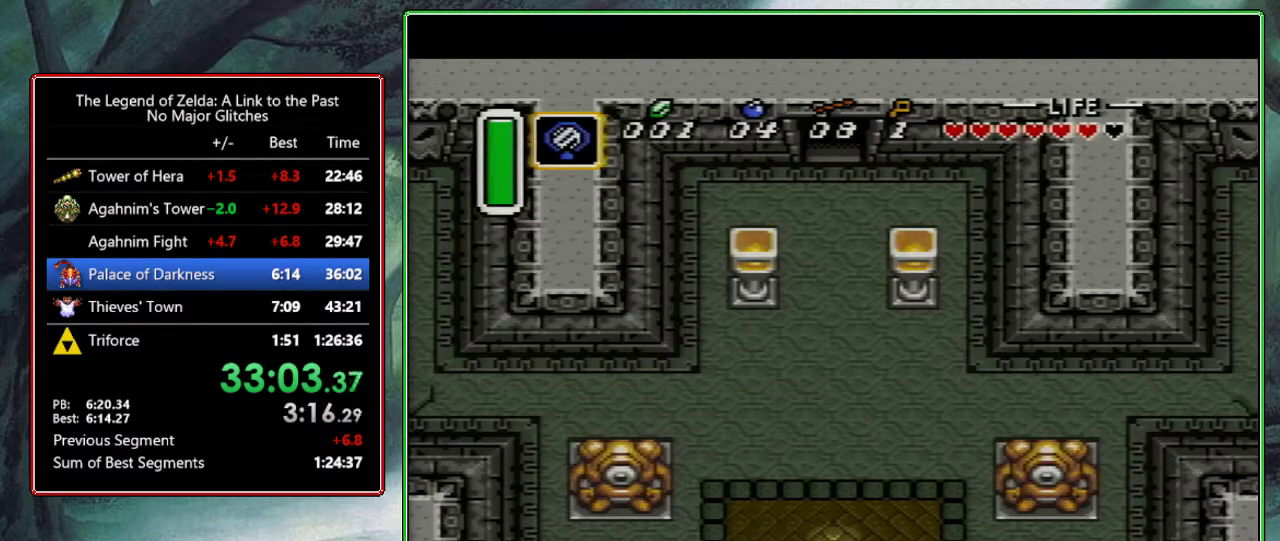
{"buttons": ["A", "DPAD_UP"], "events": []}
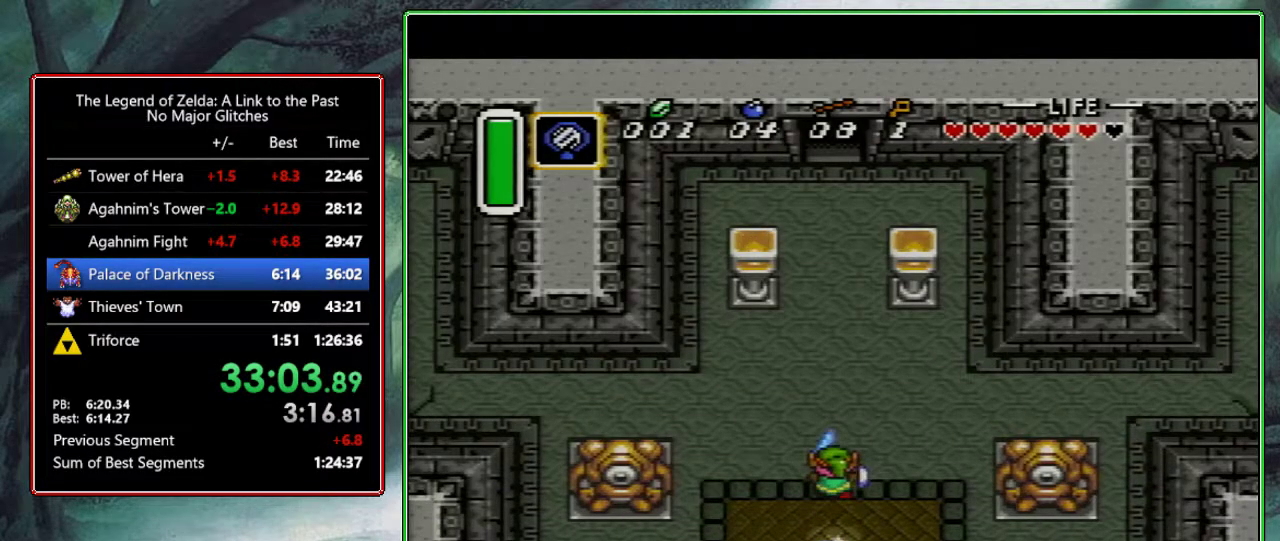
{"buttons": ["A"], "events": [[500, "DPAD_UP", "up"]]}
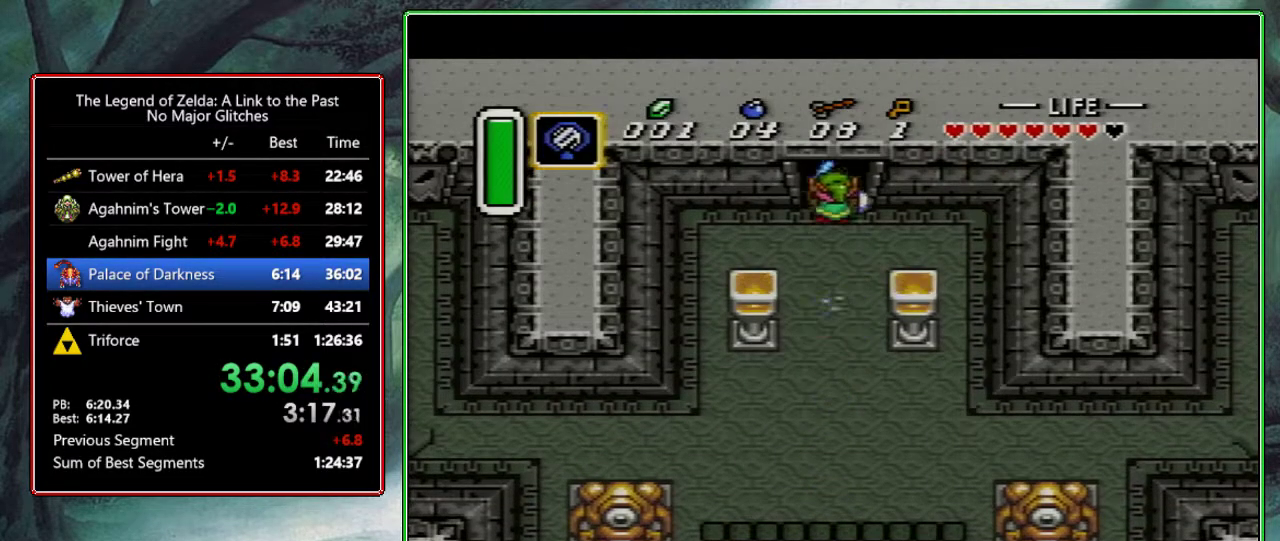
{"buttons": ["DPAD_UP"], "events": [[33, "A", "up"], [233, "DPAD_UP", "down"]]}
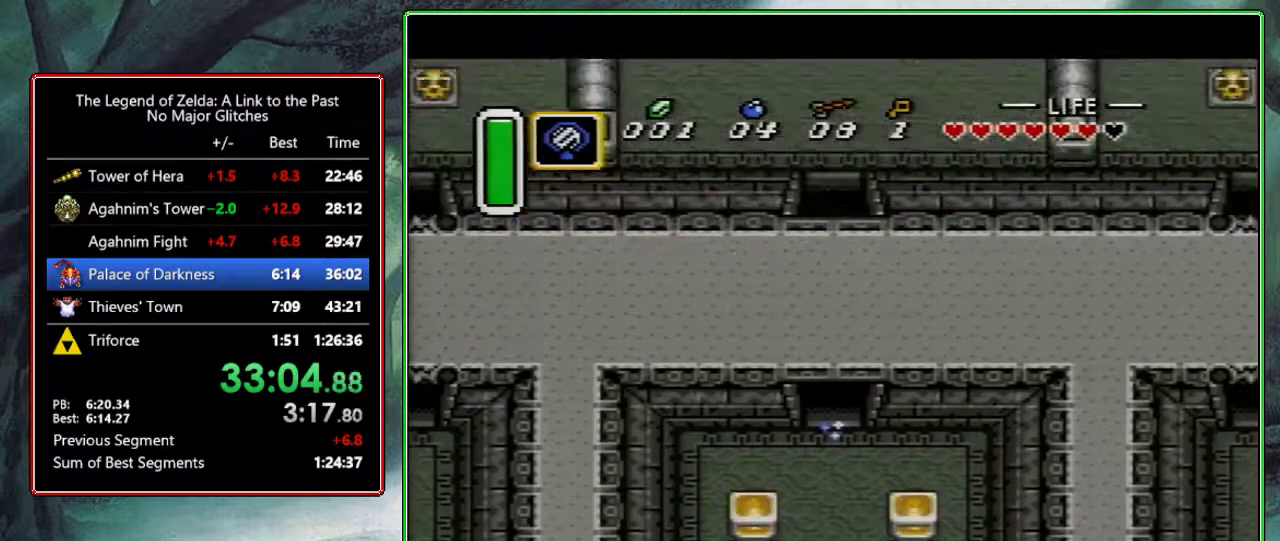
{"buttons": ["DPAD_UP"], "events": []}
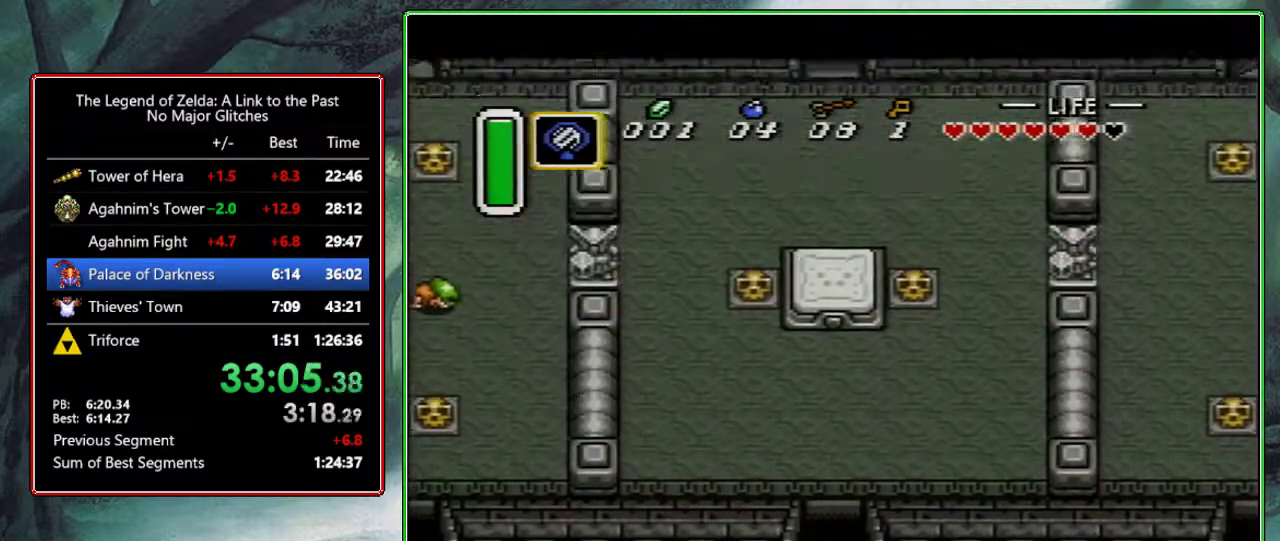
{"buttons": ["DPAD_UP", "DPAD_LEFT"], "events": [[250, "DPAD_LEFT", "down"]]}
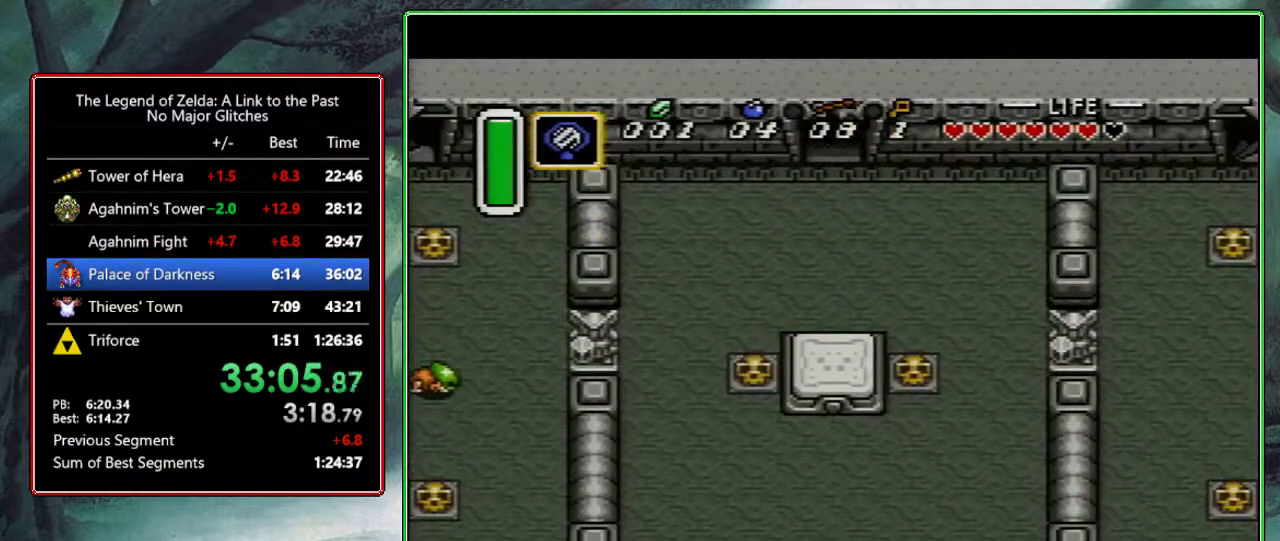
{"buttons": ["DPAD_UP", "DPAD_LEFT"], "events": []}
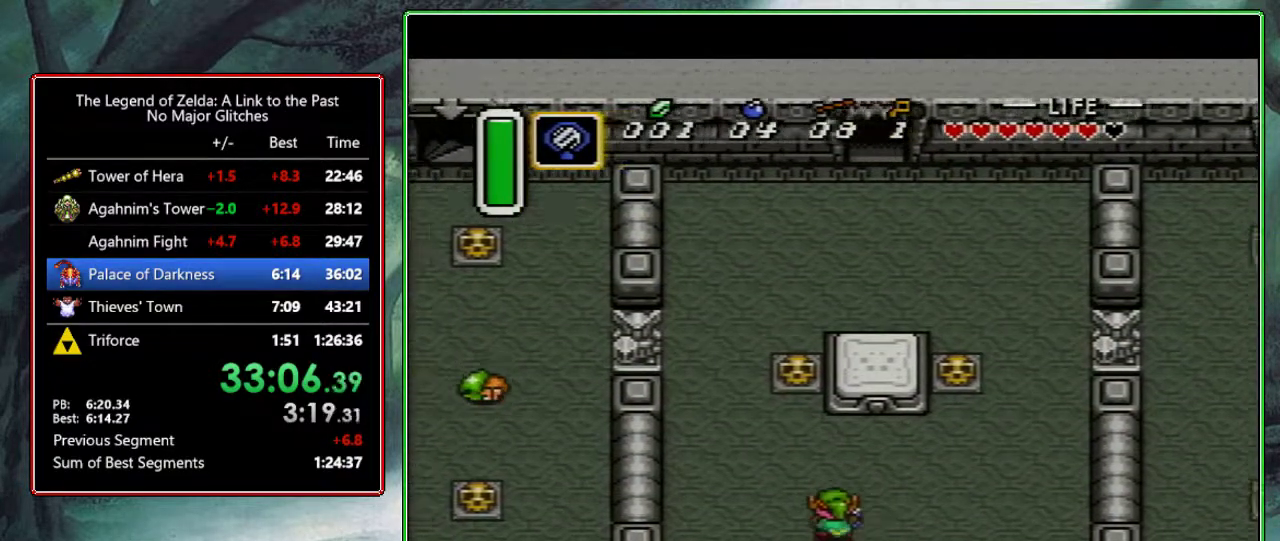
{"buttons": ["A", "DPAD_UP"], "events": [[100, "DPAD_LEFT", "up"], [267, "DPAD_LEFT", "down"], [333, "DPAD_LEFT", "up"], [500, "A", "down"]]}
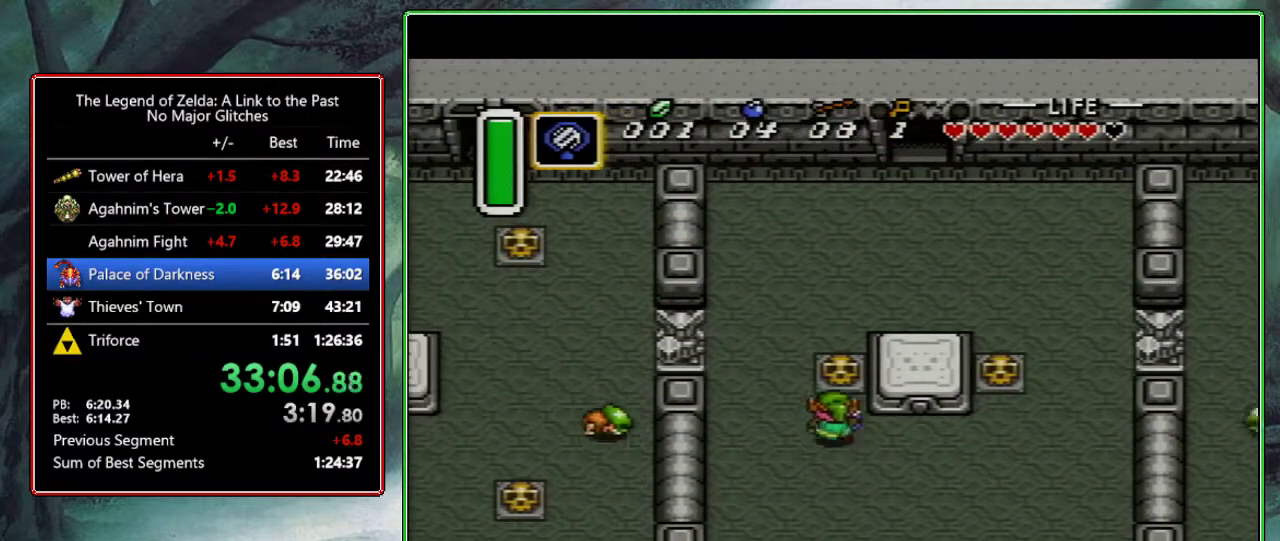
{"buttons": ["DPAD_UP"], "events": [[133, "A", "up"], [383, "B", "down"], [500, "B", "up"]]}
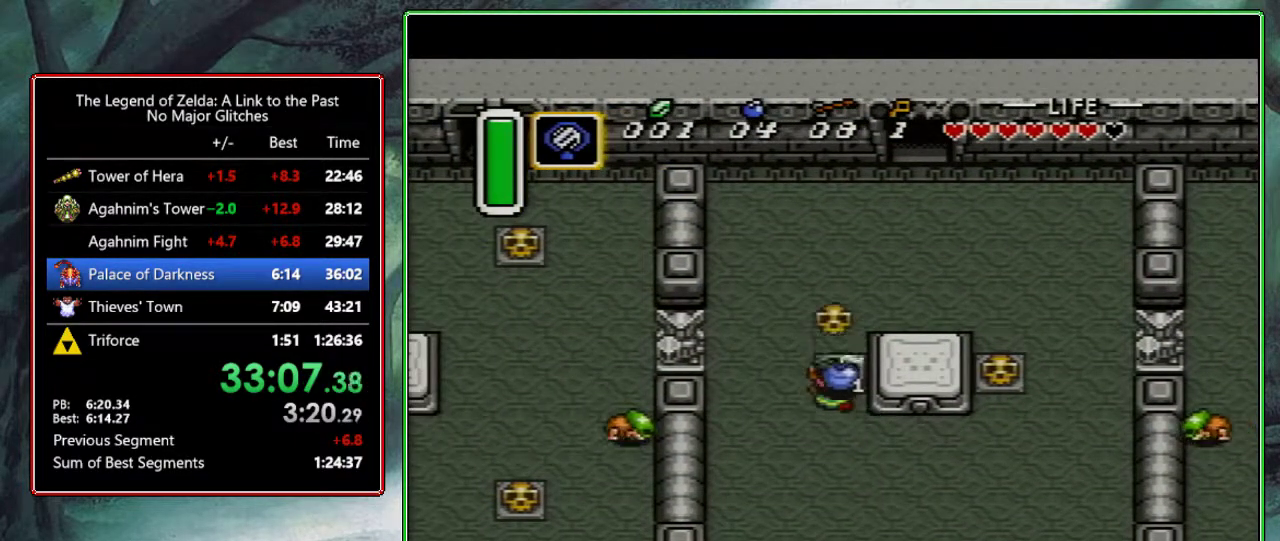
{"buttons": ["DPAD_UP", "DPAD_RIGHT"], "events": [[350, "DPAD_RIGHT", "down"]]}